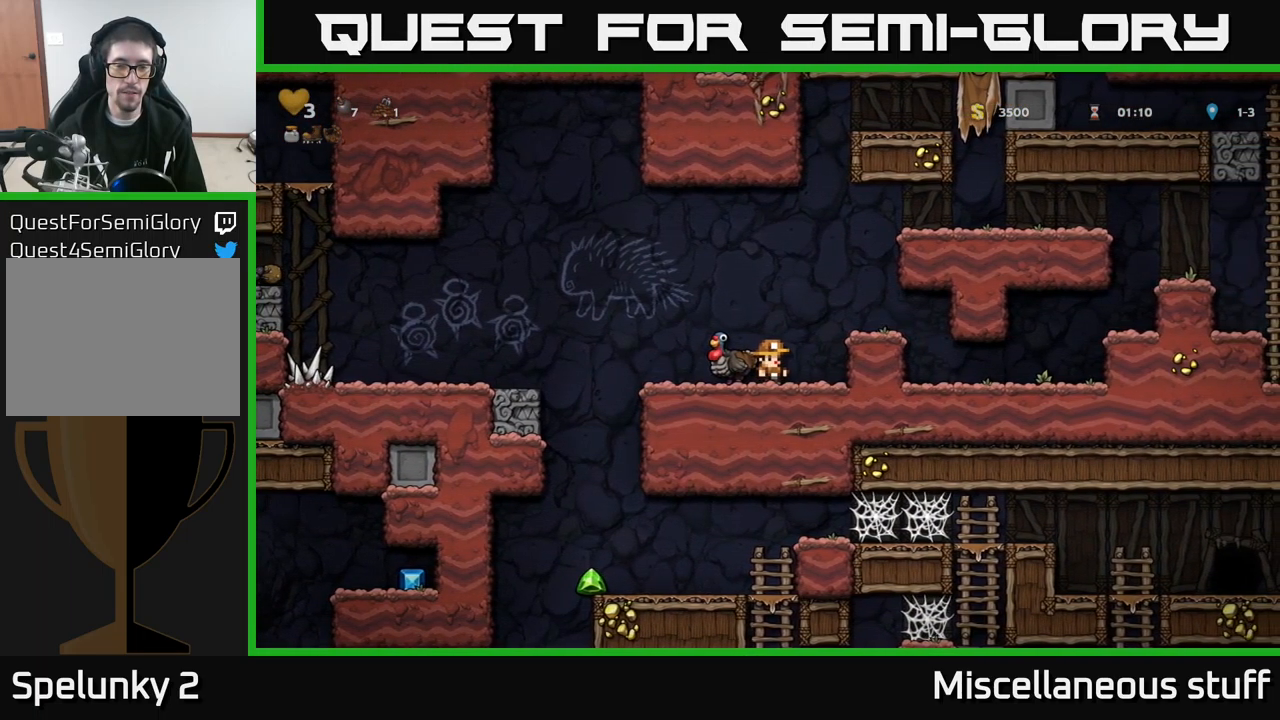
Gameplay with a controller (Xbox layout); each line is a JSON object with the inputs held at the frame after it. "events" lists button and stick changes between this image and that frame as [ms after this image, input, new state], when the widget could be followed in between. Not read: right_stick.
{"buttons": [], "left_stick": "center", "events": [[67, "A", "down"], [133, "DPAD_LEFT", "down"], [183, "A", "up"], [200, "DPAD_LEFT", "up"]]}
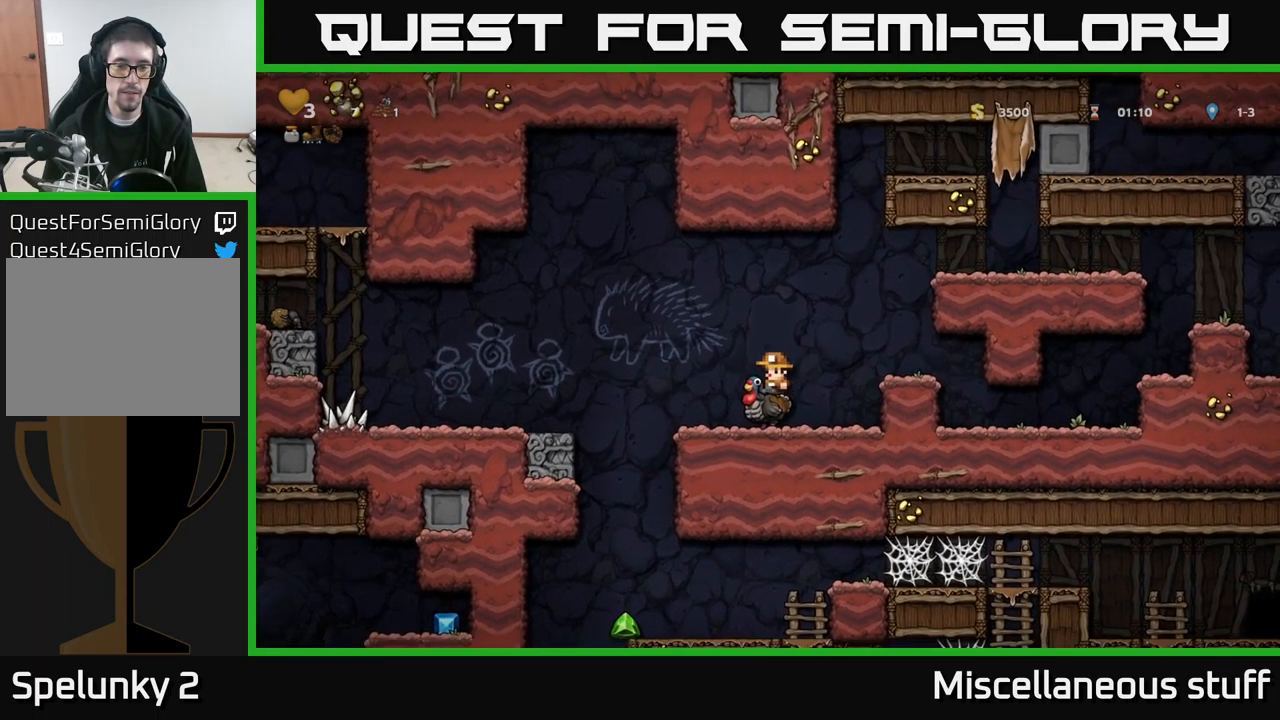
{"buttons": ["DPAD_LEFT"], "left_stick": "center", "events": [[200, "DPAD_LEFT", "down"], [317, "A", "down"], [450, "A", "up"]]}
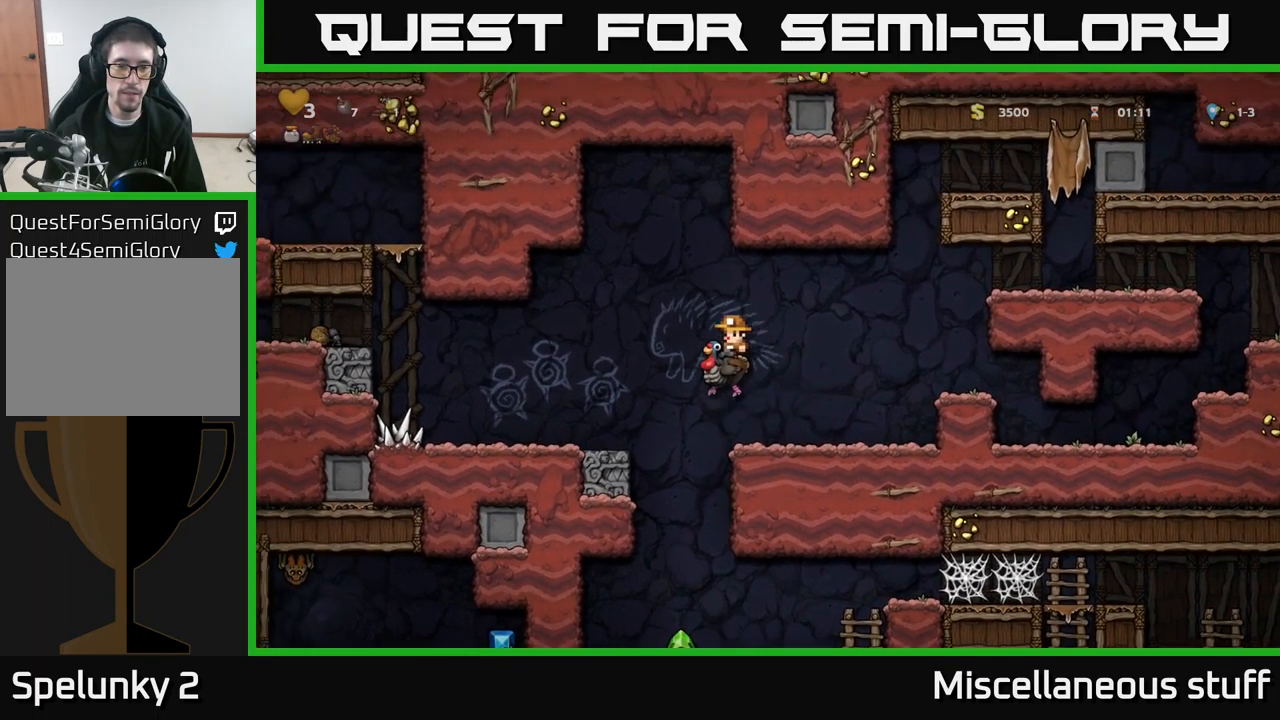
{"buttons": [], "left_stick": "center", "events": [[33, "A", "down"], [33, "DPAD_LEFT", "up"], [100, "DPAD_RIGHT", "down"], [183, "DPAD_RIGHT", "up"], [317, "DPAD_LEFT", "down"], [417, "A", "up"], [450, "DPAD_LEFT", "up"]]}
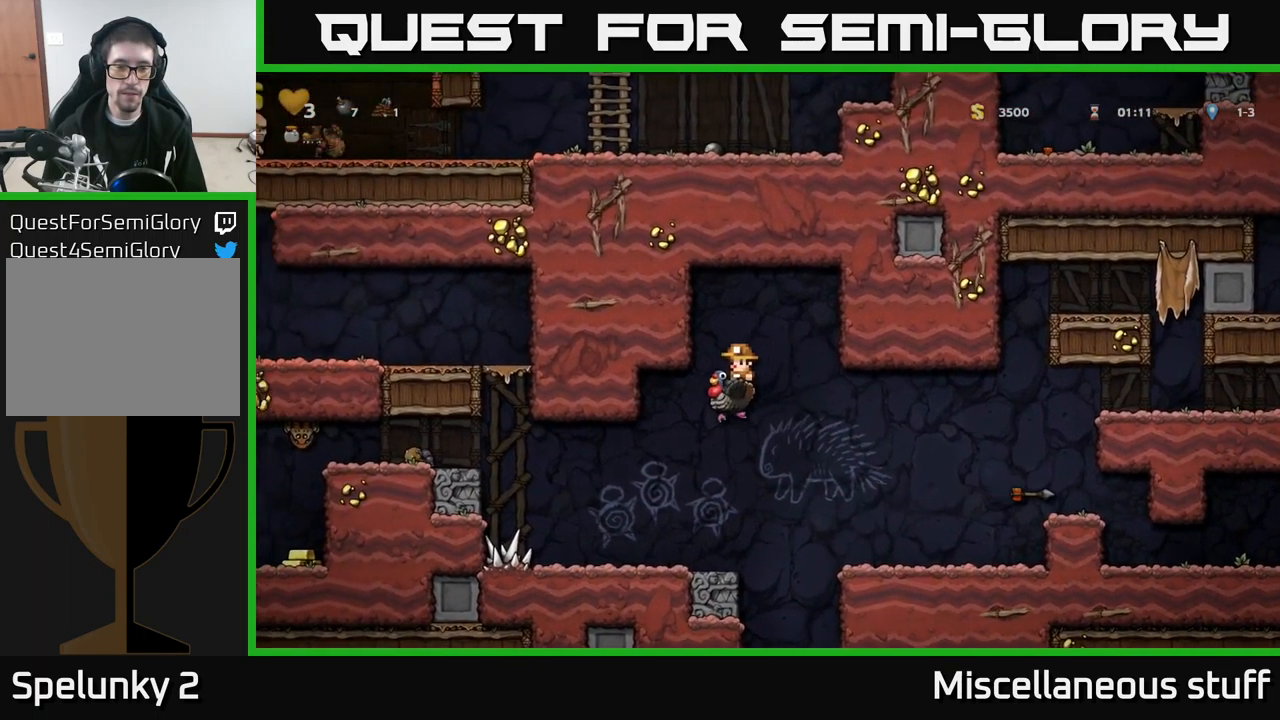
{"buttons": [], "left_stick": "center", "events": [[183, "DPAD_LEFT", "down"], [300, "DPAD_LEFT", "up"]]}
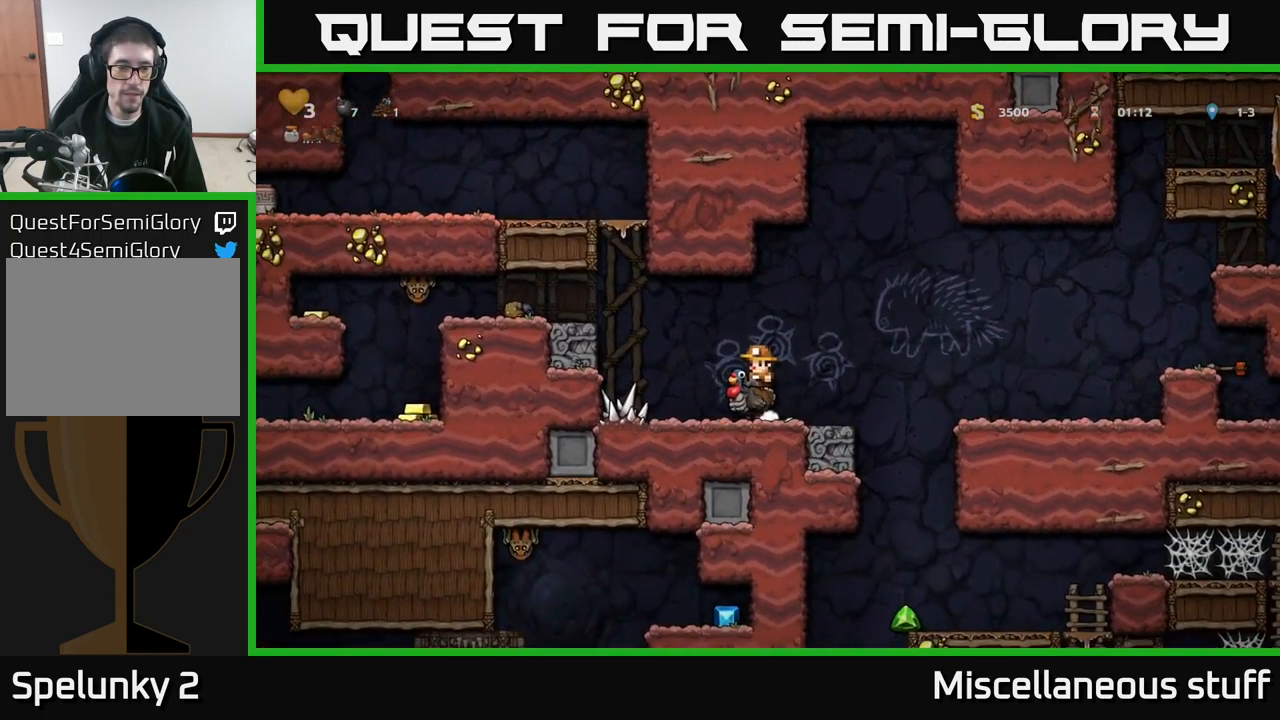
{"buttons": ["DPAD_LEFT"], "left_stick": "center", "events": [[150, "DPAD_DOWN", "down"], [199, "A", "down"], [283, "A", "up"], [299, "DPAD_DOWN", "up"], [416, "DPAD_LEFT", "down"]]}
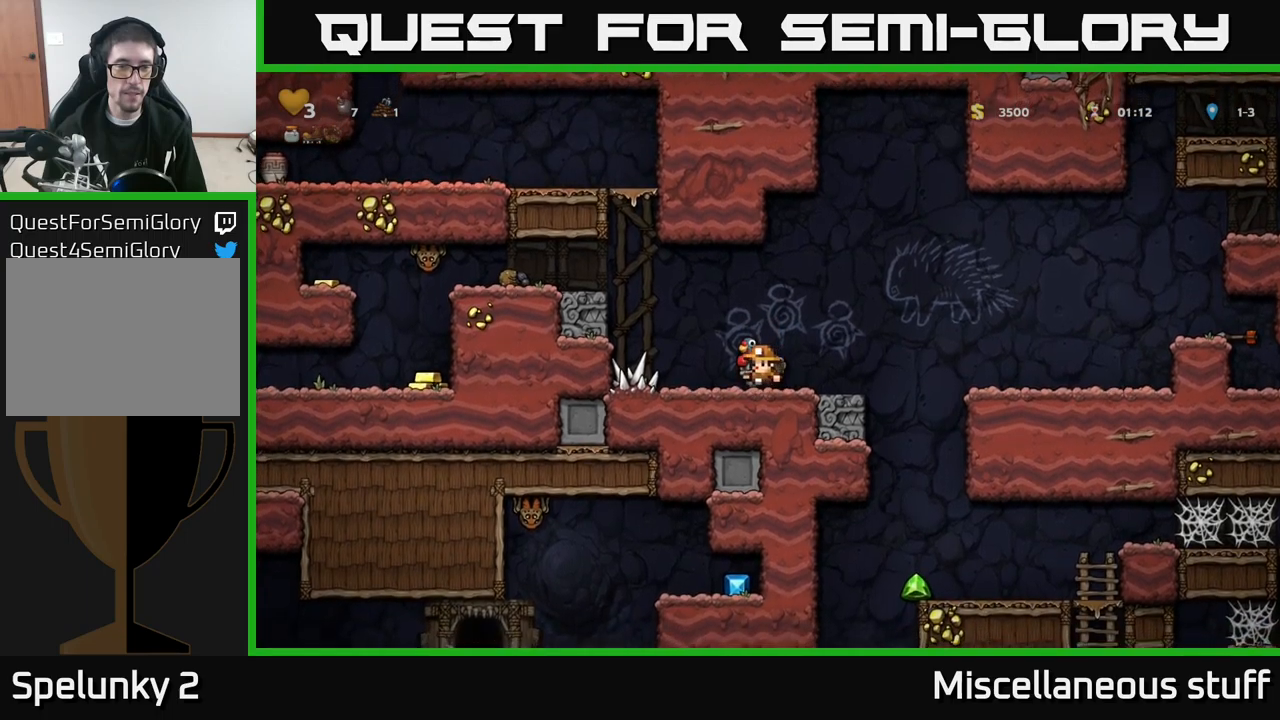
{"buttons": ["A", "DPAD_LEFT"], "left_stick": "center", "events": [[50, "A", "down"], [283, "A", "up"], [483, "A", "down"]]}
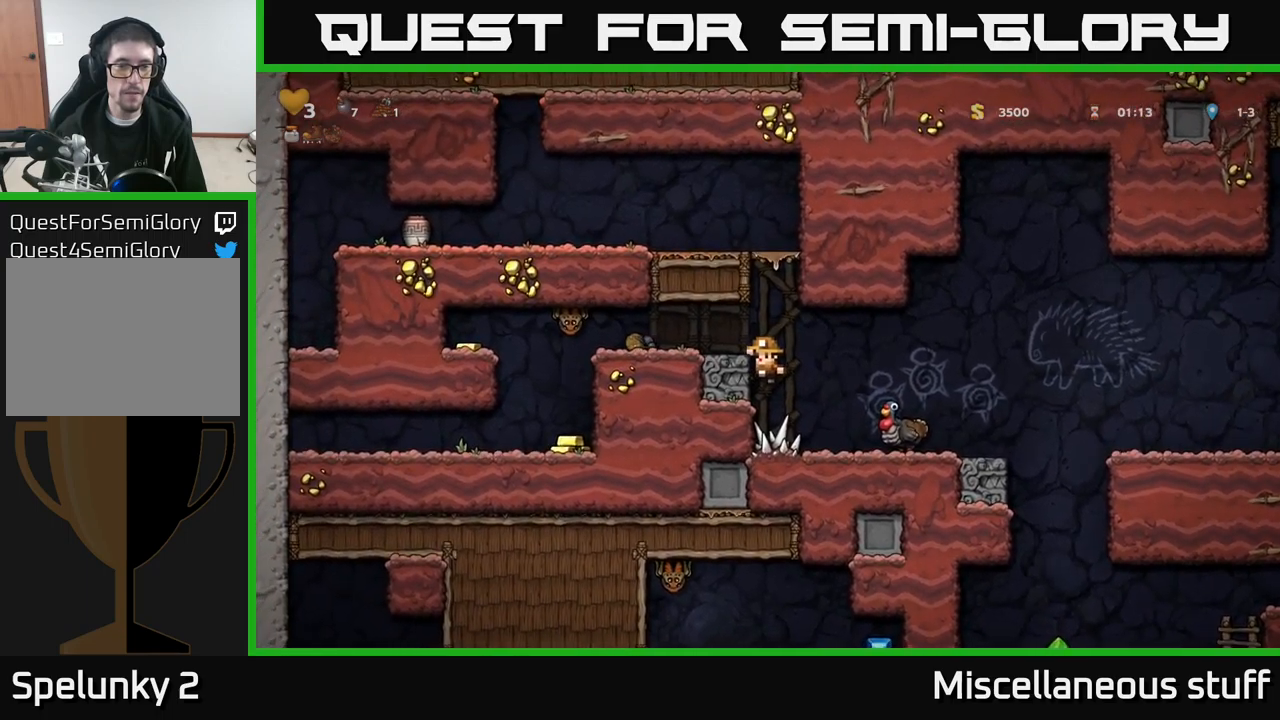
{"buttons": ["DPAD_LEFT"], "left_stick": "center", "events": [[150, "X", "down"], [167, "A", "up"], [300, "X", "up"]]}
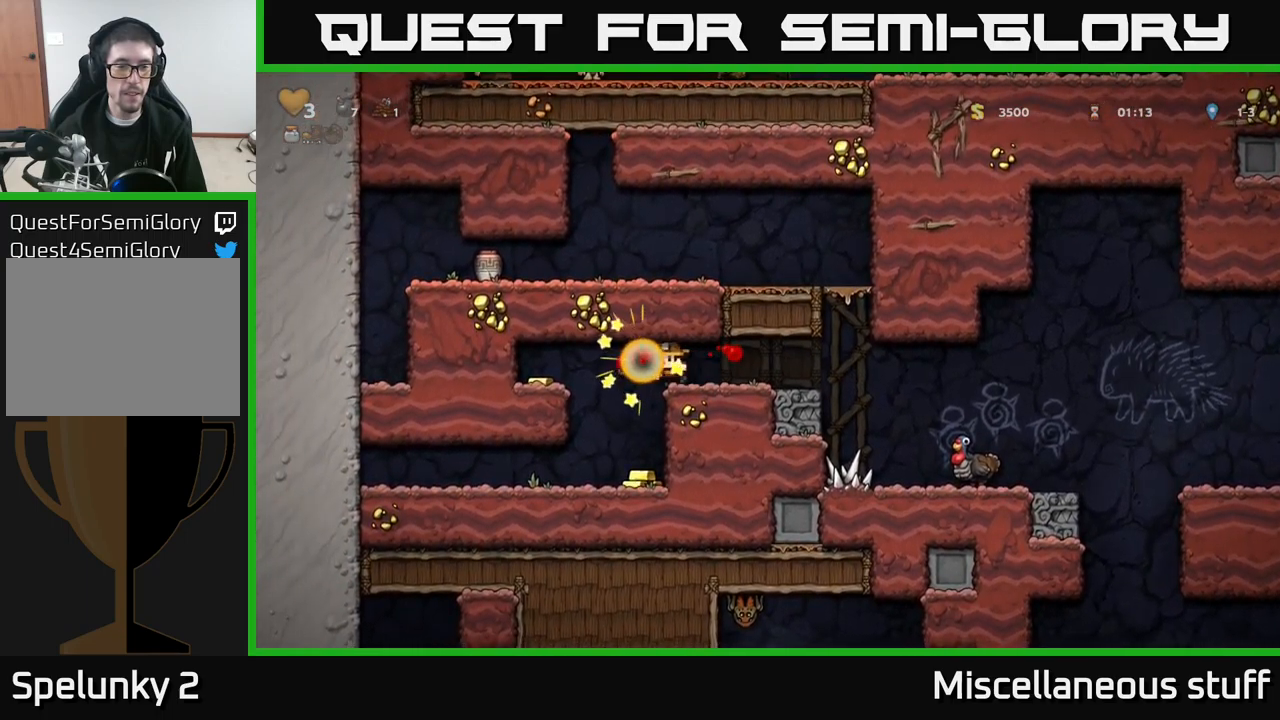
{"buttons": ["A", "DPAD_LEFT"], "left_stick": "center", "events": [[83, "A", "down"], [283, "A", "up"], [383, "A", "down"]]}
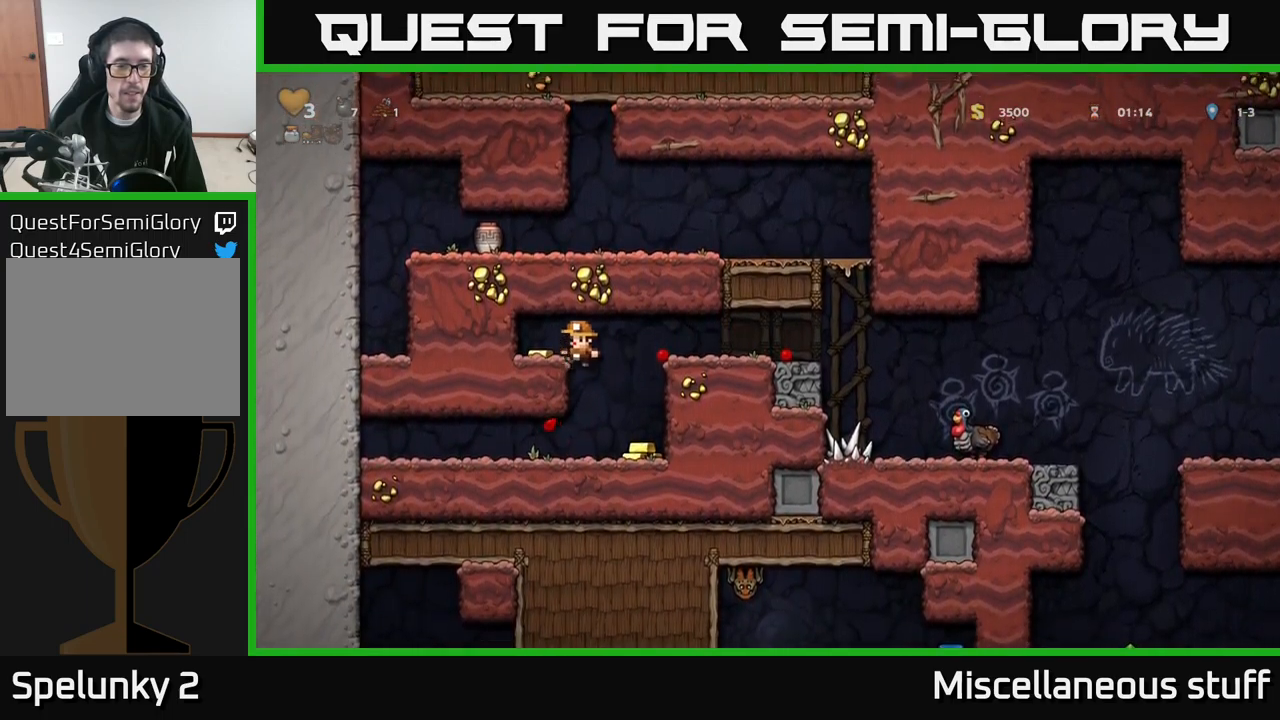
{"buttons": [], "left_stick": "center", "events": [[50, "A", "up"], [133, "DPAD_LEFT", "up"], [167, "DPAD_RIGHT", "down"], [367, "DPAD_RIGHT", "up"]]}
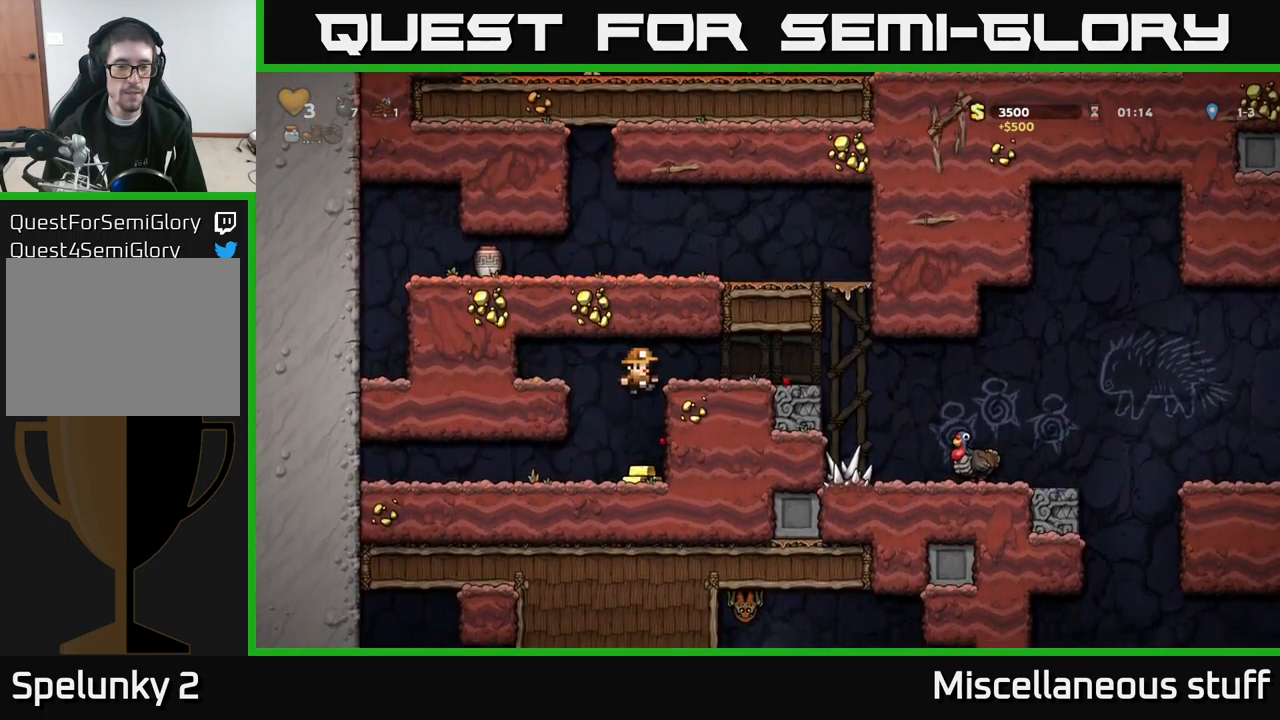
{"buttons": ["DPAD_RIGHT"], "left_stick": "center", "events": [[233, "A", "down"], [300, "DPAD_RIGHT", "down"], [400, "A", "up"]]}
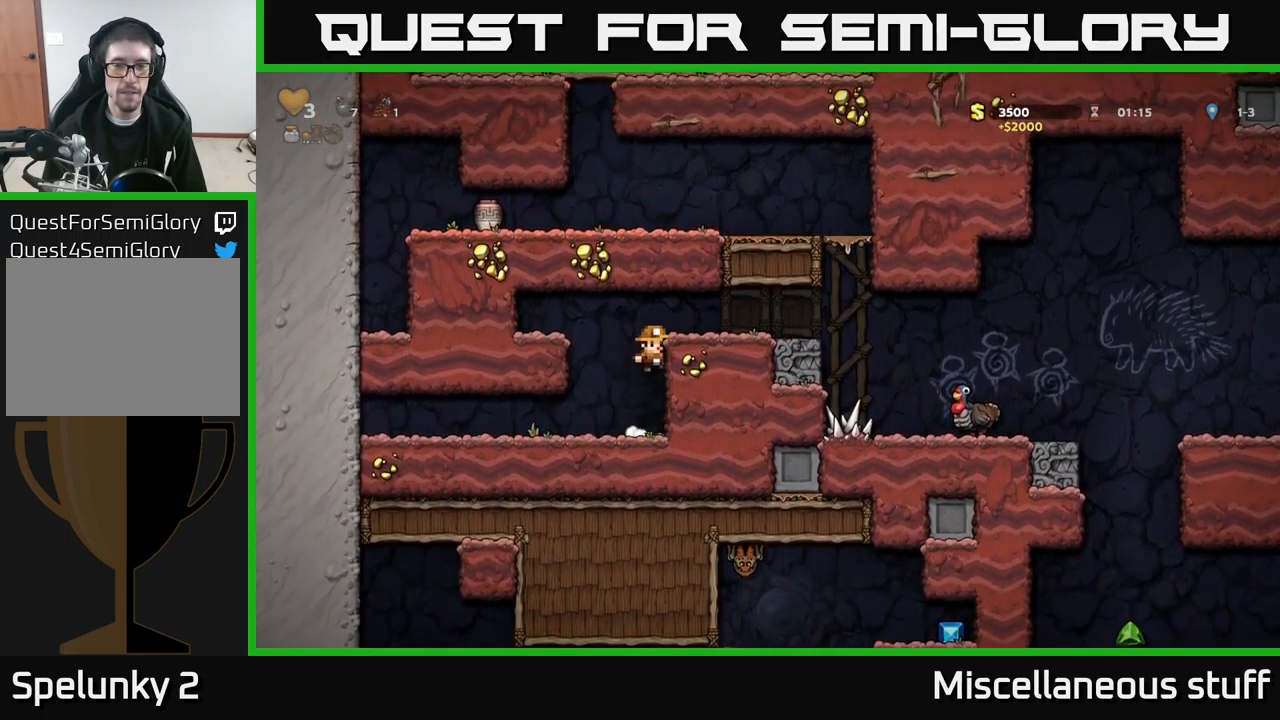
{"buttons": ["DPAD_RIGHT"], "left_stick": "center", "events": [[67, "A", "down"], [167, "A", "up"]]}
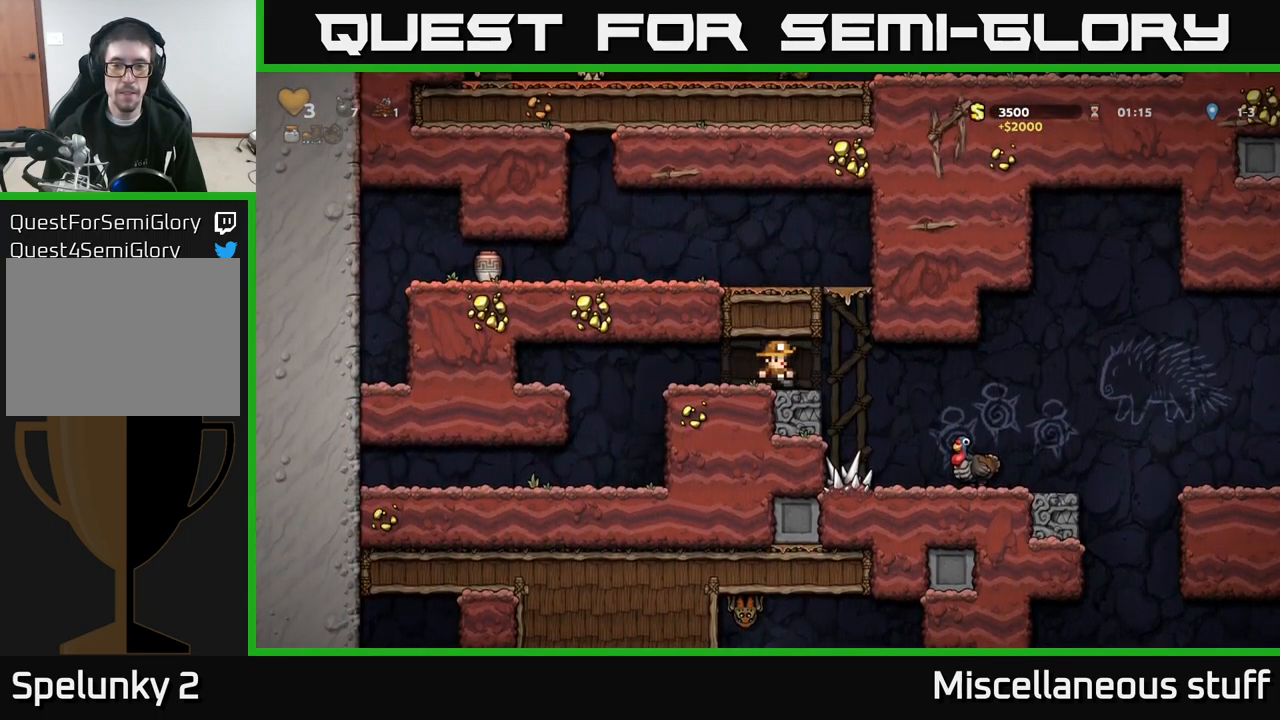
{"buttons": ["A", "DPAD_LEFT"], "left_stick": "center", "events": [[100, "A", "down"], [100, "DPAD_RIGHT", "up"], [150, "DPAD_LEFT", "down"], [350, "A", "up"], [500, "A", "down"]]}
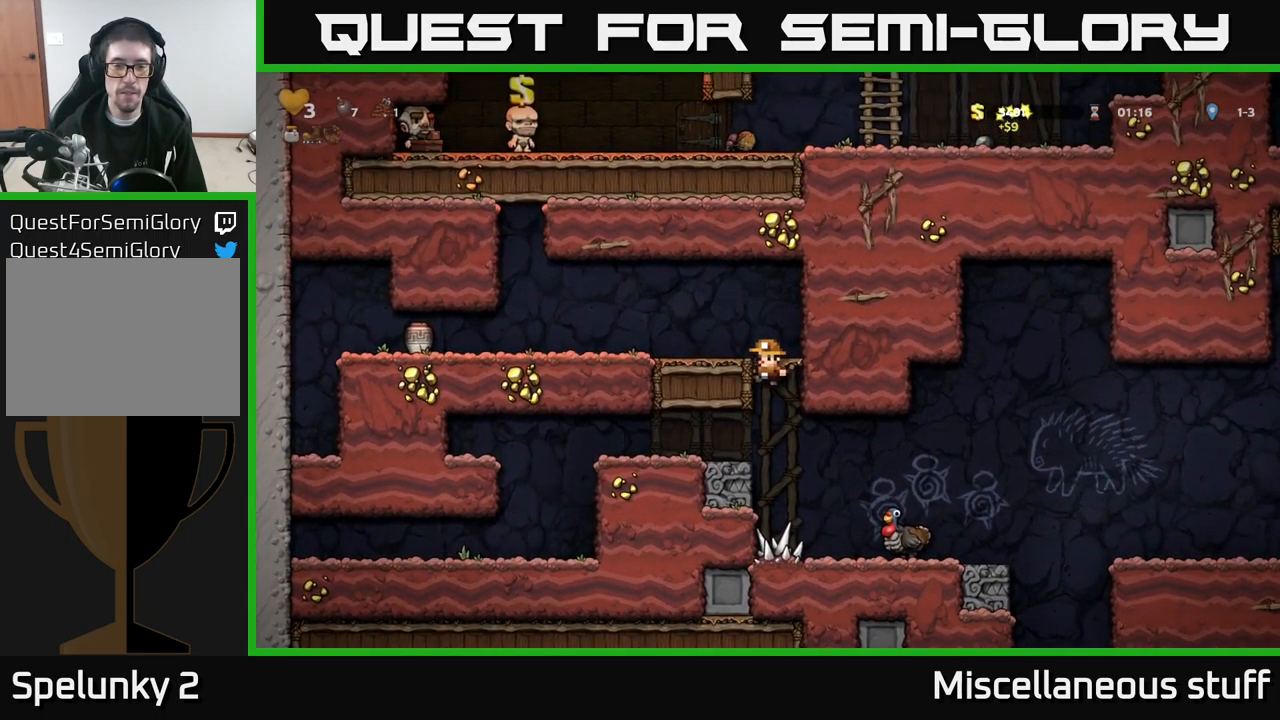
{"buttons": ["DPAD_LEFT"], "left_stick": "center", "events": [[117, "A", "up"]]}
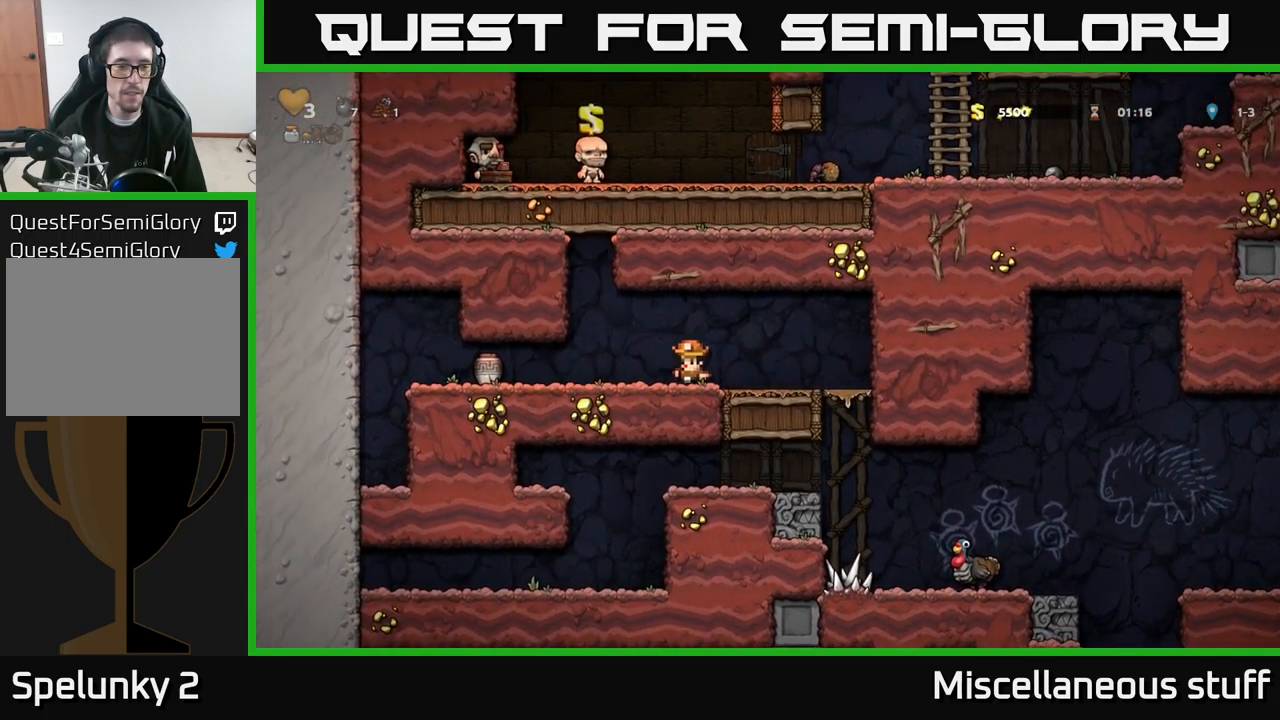
{"buttons": ["DPAD_RIGHT"], "left_stick": "center", "events": [[67, "X", "down"], [200, "X", "up"], [267, "DPAD_LEFT", "up"], [317, "DPAD_RIGHT", "down"]]}
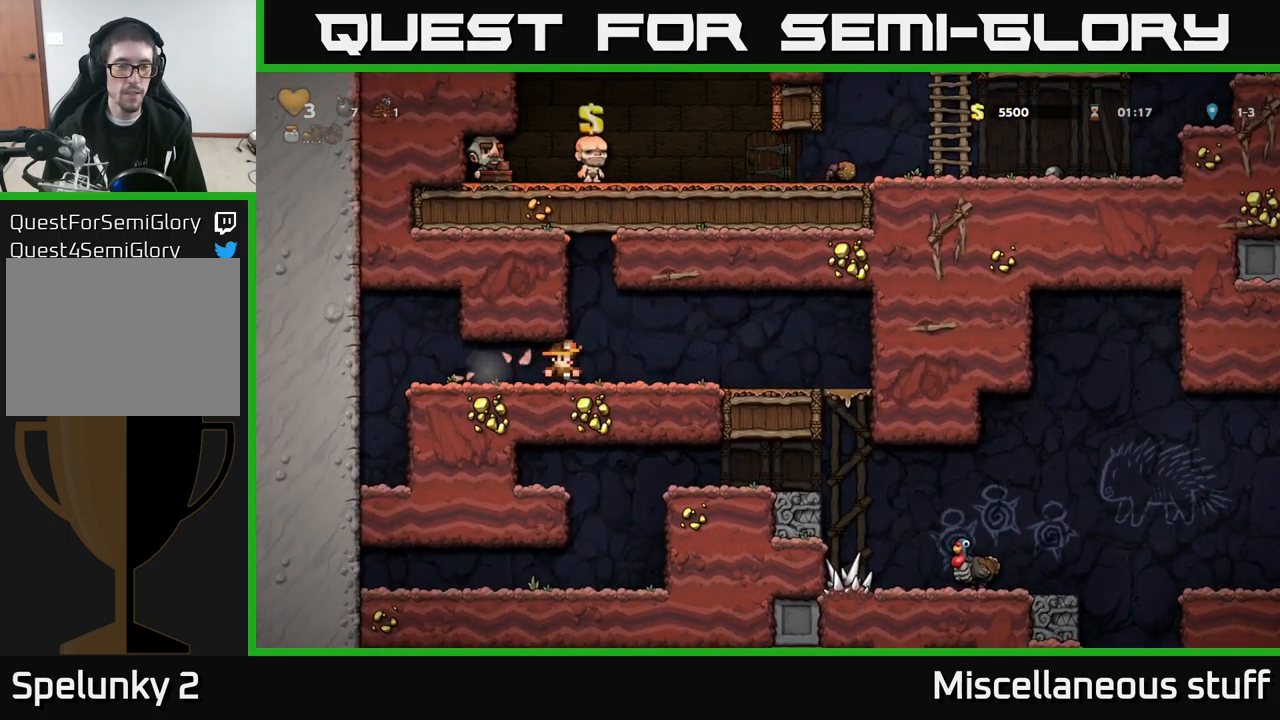
{"buttons": ["DPAD_RIGHT"], "left_stick": "center", "events": [[150, "DPAD_RIGHT", "up"], [200, "DPAD_LEFT", "down"], [334, "DPAD_LEFT", "up"], [350, "DPAD_RIGHT", "down"]]}
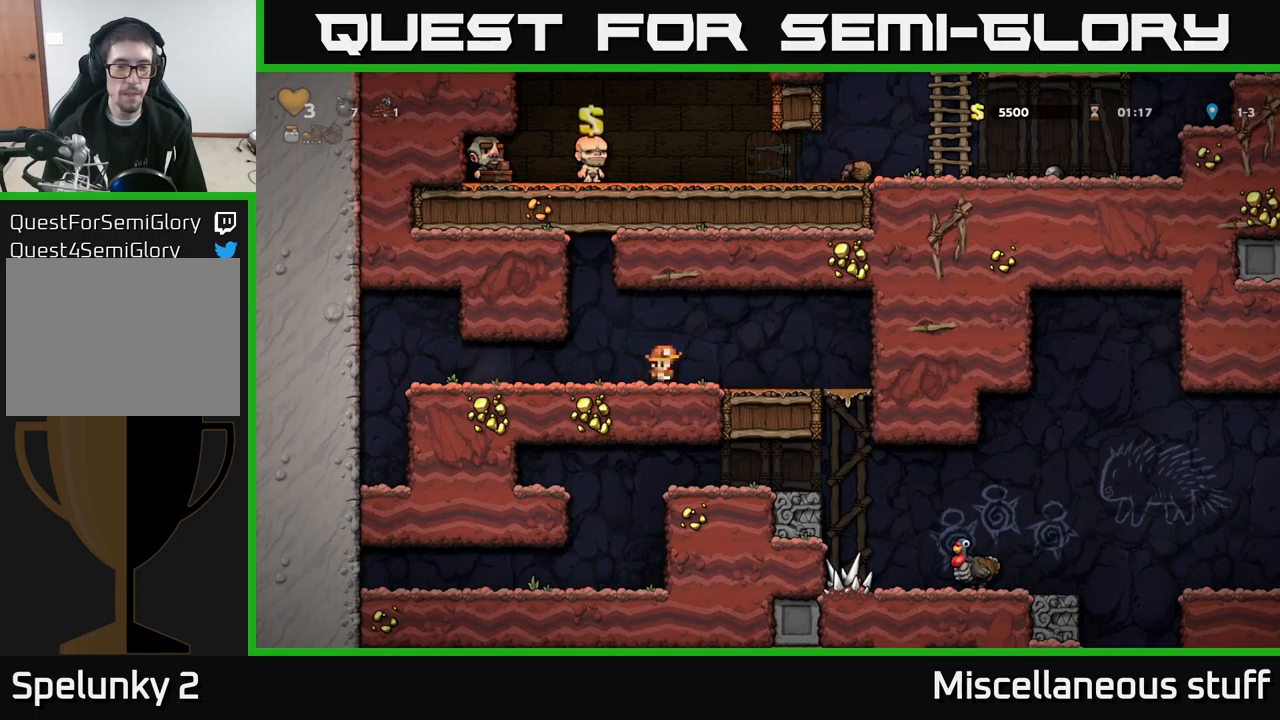
{"buttons": ["A", "DPAD_DOWN"], "left_stick": "center", "events": [[417, "DPAD_DOWN", "down"], [417, "DPAD_RIGHT", "up"], [467, "A", "down"]]}
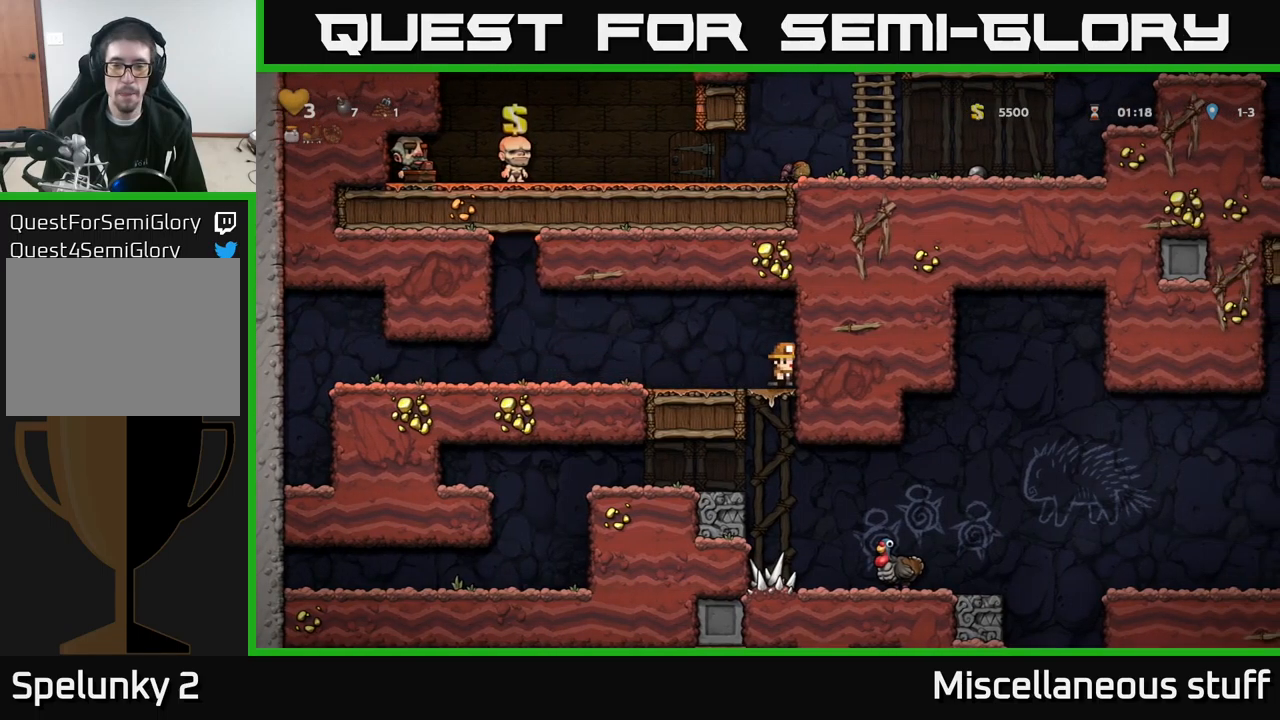
{"buttons": ["DPAD_RIGHT"], "left_stick": "center", "events": [[50, "A", "up"], [67, "DPAD_DOWN", "up"], [184, "DPAD_RIGHT", "down"]]}
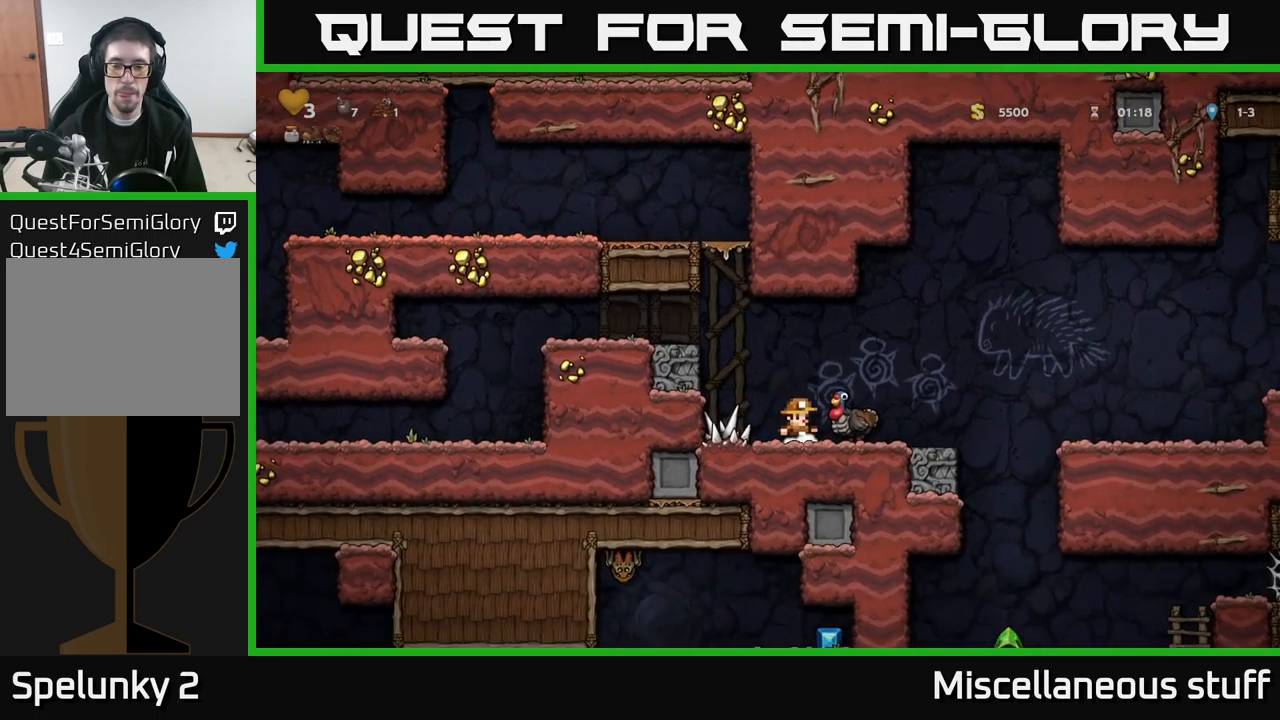
{"buttons": [], "left_stick": "center", "events": [[50, "DPAD_RIGHT", "up"], [167, "A", "down"], [284, "A", "up"]]}
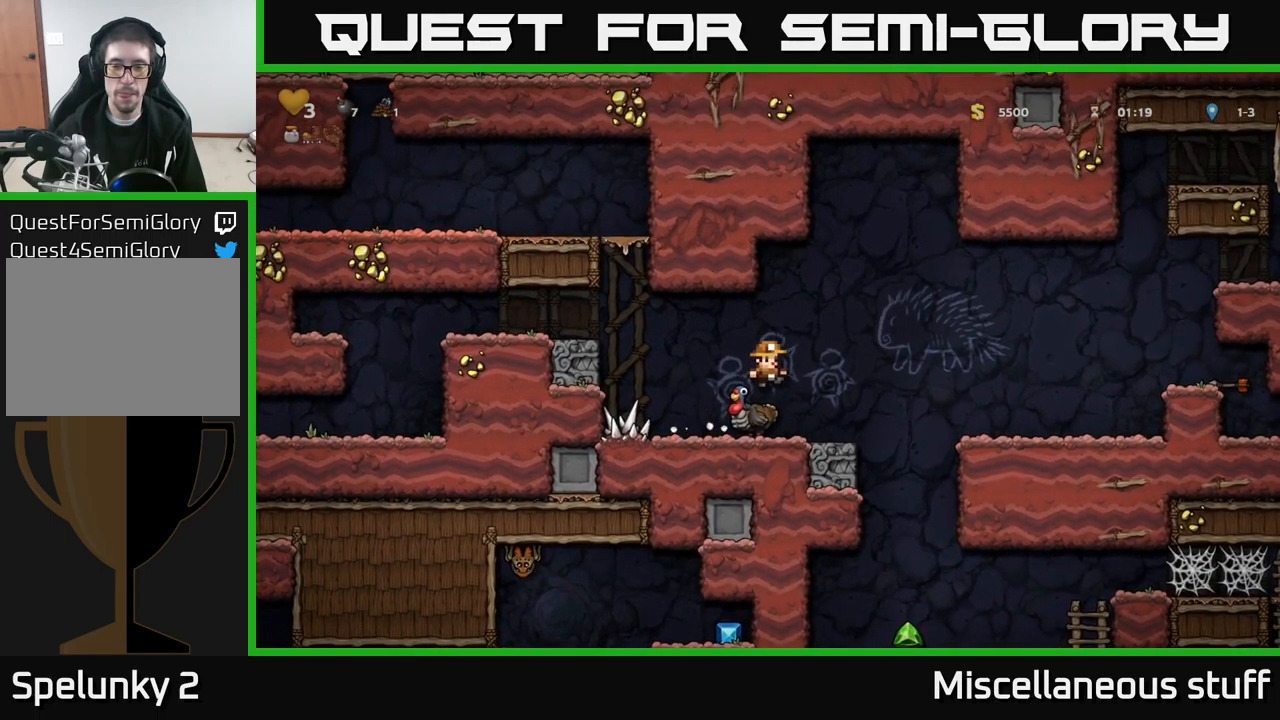
{"buttons": ["DPAD_RIGHT"], "left_stick": "center", "events": [[67, "DPAD_RIGHT", "down"], [184, "A", "down"], [350, "A", "up"]]}
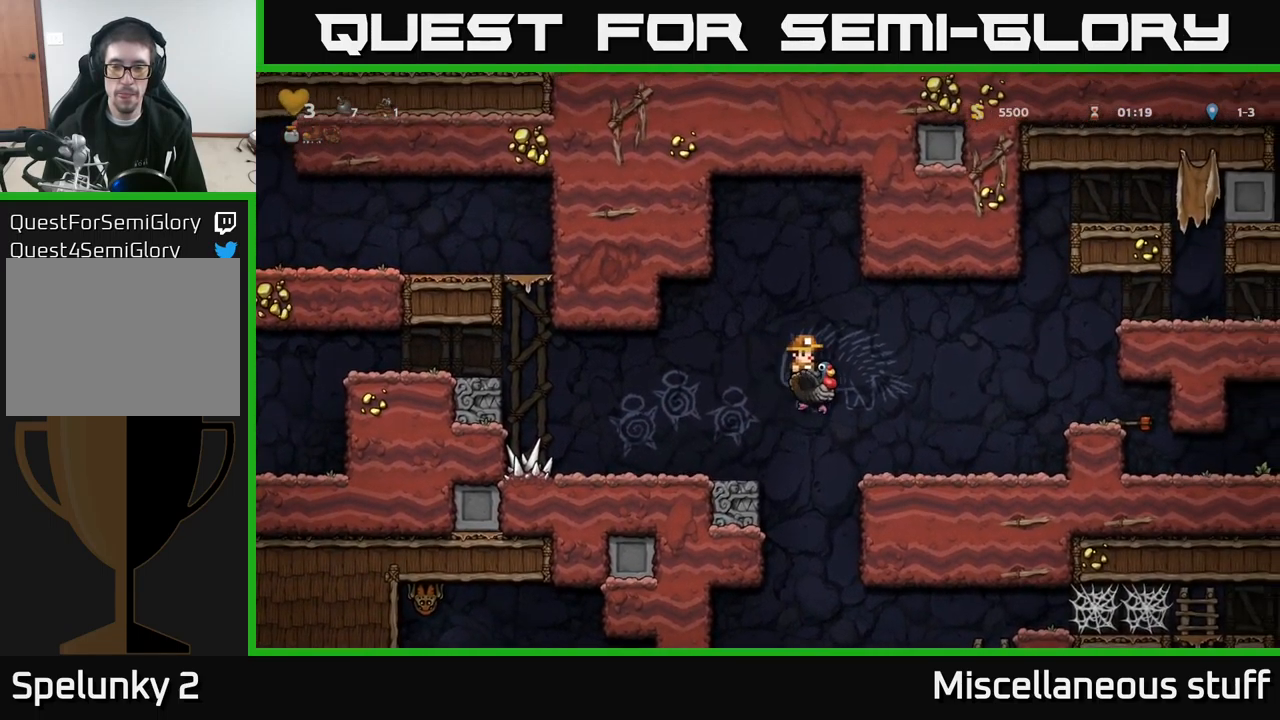
{"buttons": ["A", "DPAD_RIGHT"], "left_stick": "center", "events": [[300, "A", "down"], [417, "A", "up"], [450, "A", "down"]]}
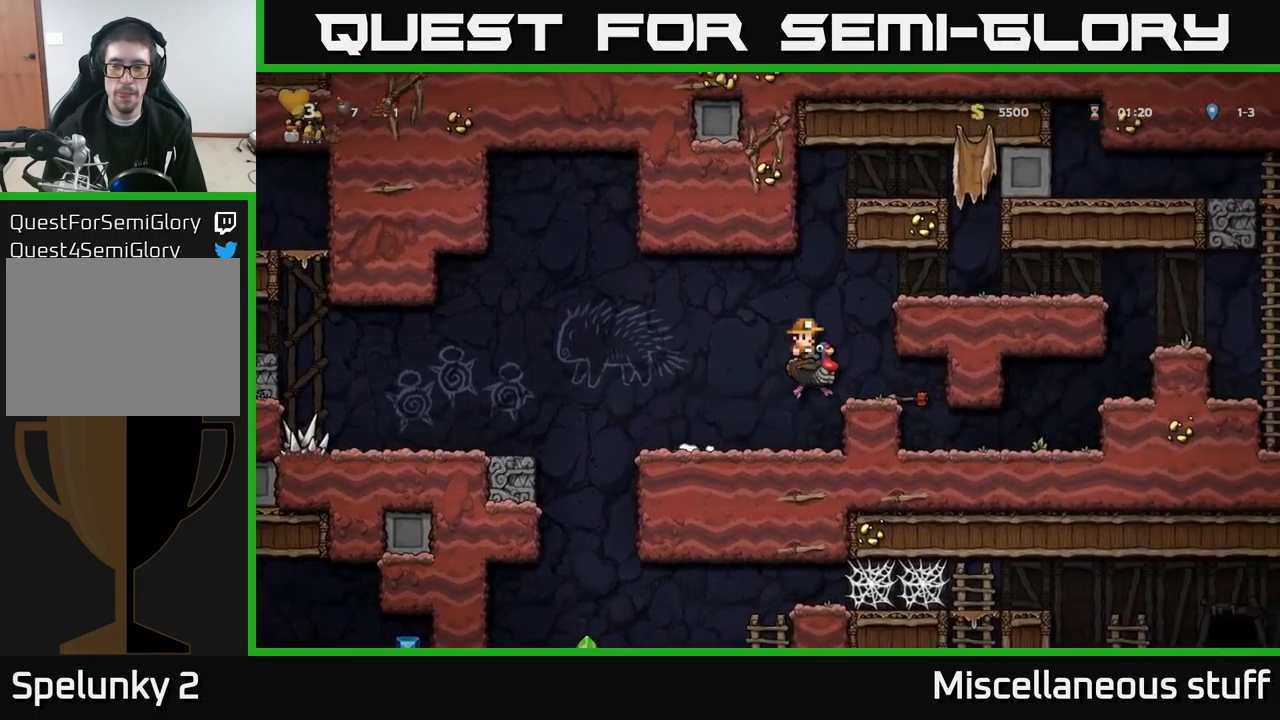
{"buttons": ["DPAD_RIGHT"], "left_stick": "center", "events": [[217, "A", "up"]]}
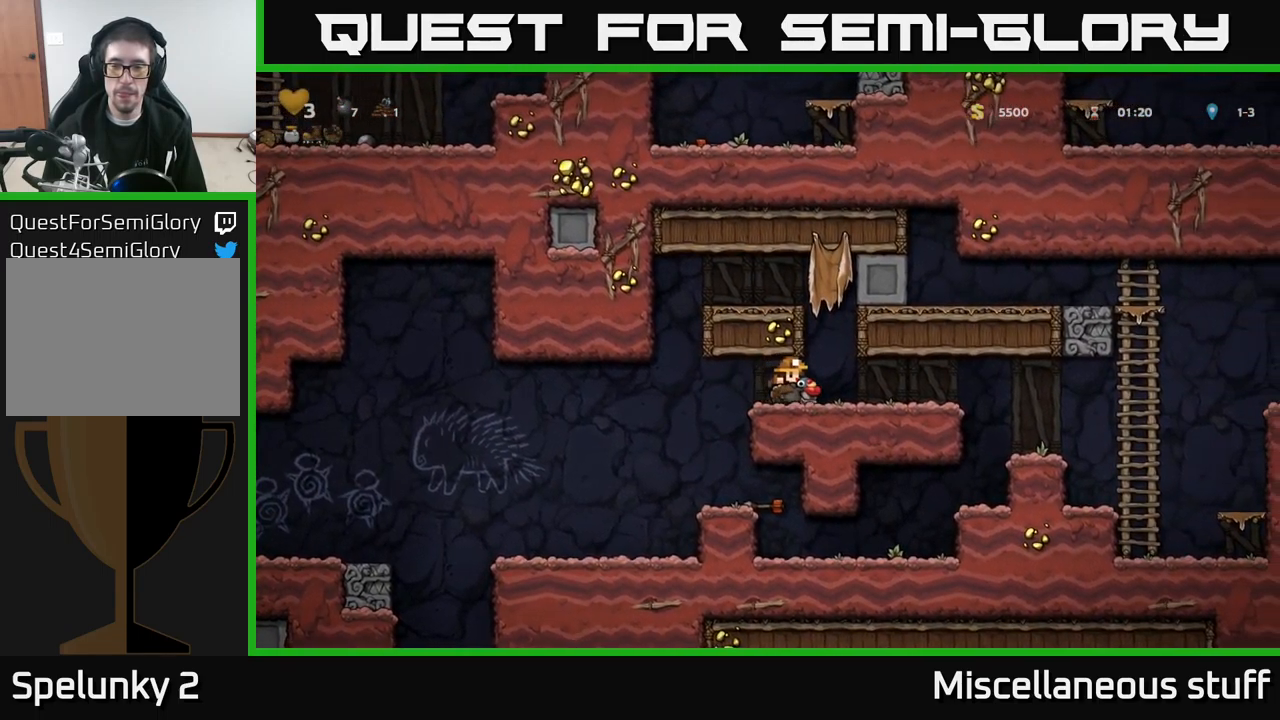
{"buttons": ["DPAD_RIGHT"], "left_stick": "center", "events": []}
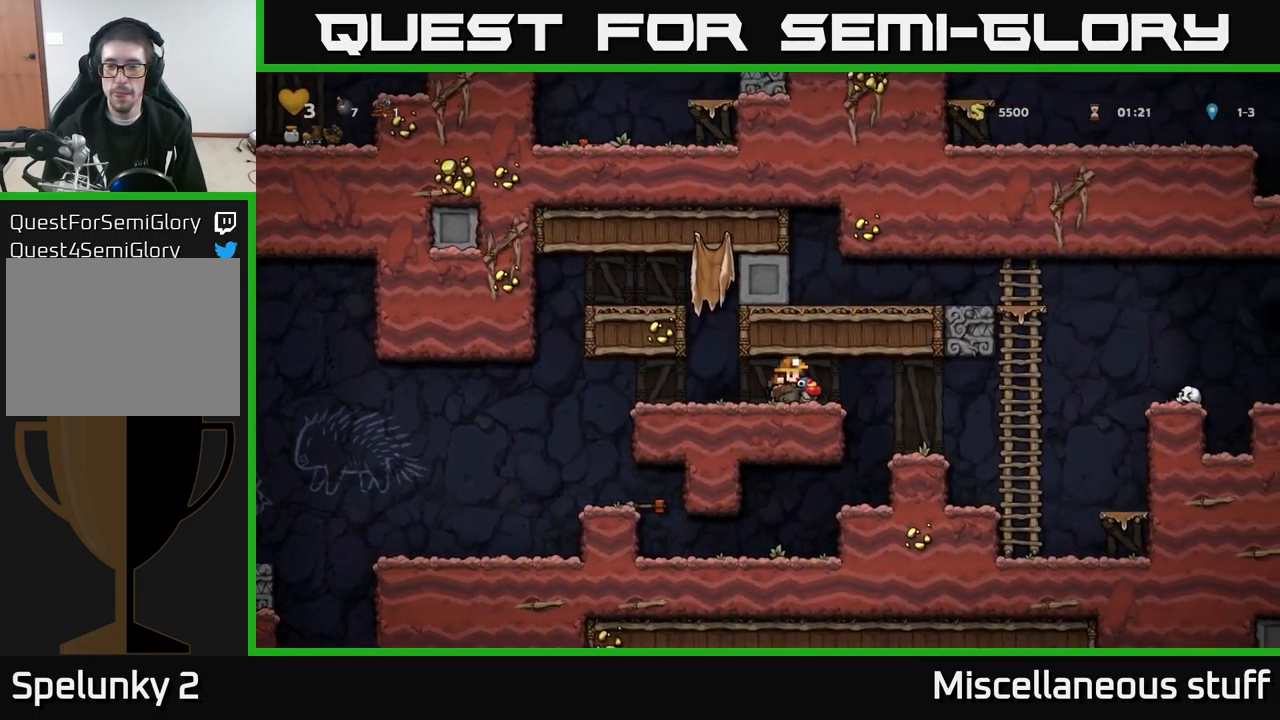
{"buttons": ["DPAD_RIGHT"], "left_stick": "center", "events": []}
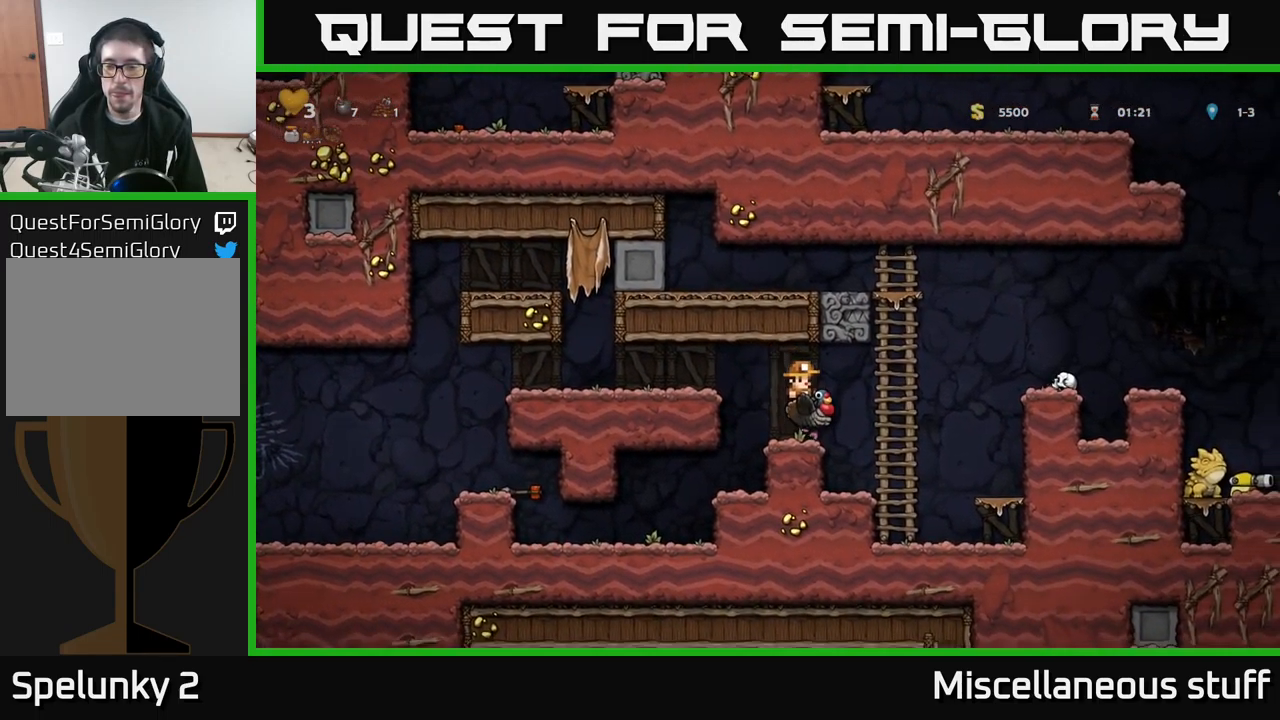
{"buttons": ["DPAD_RIGHT"], "left_stick": "center", "events": [[117, "A", "down"], [284, "A", "up"], [334, "A", "down"], [484, "A", "up"]]}
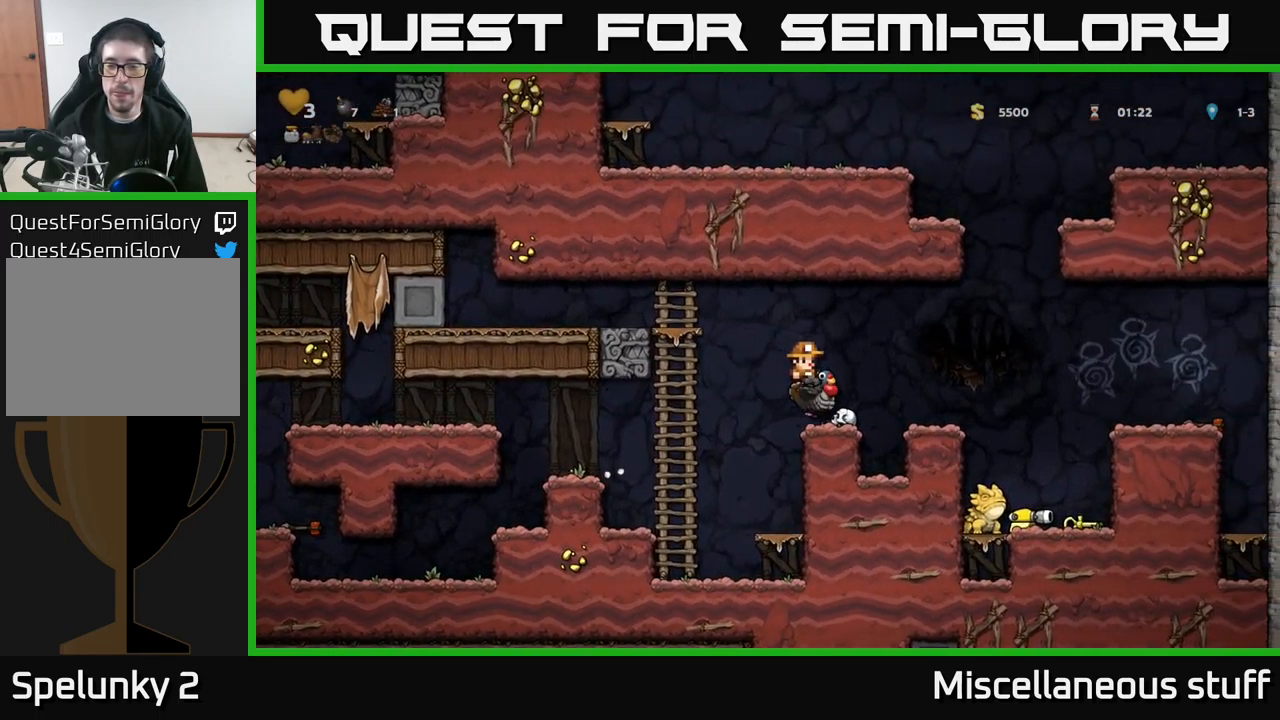
{"buttons": [], "left_stick": "center", "events": [[301, "DPAD_RIGHT", "up"]]}
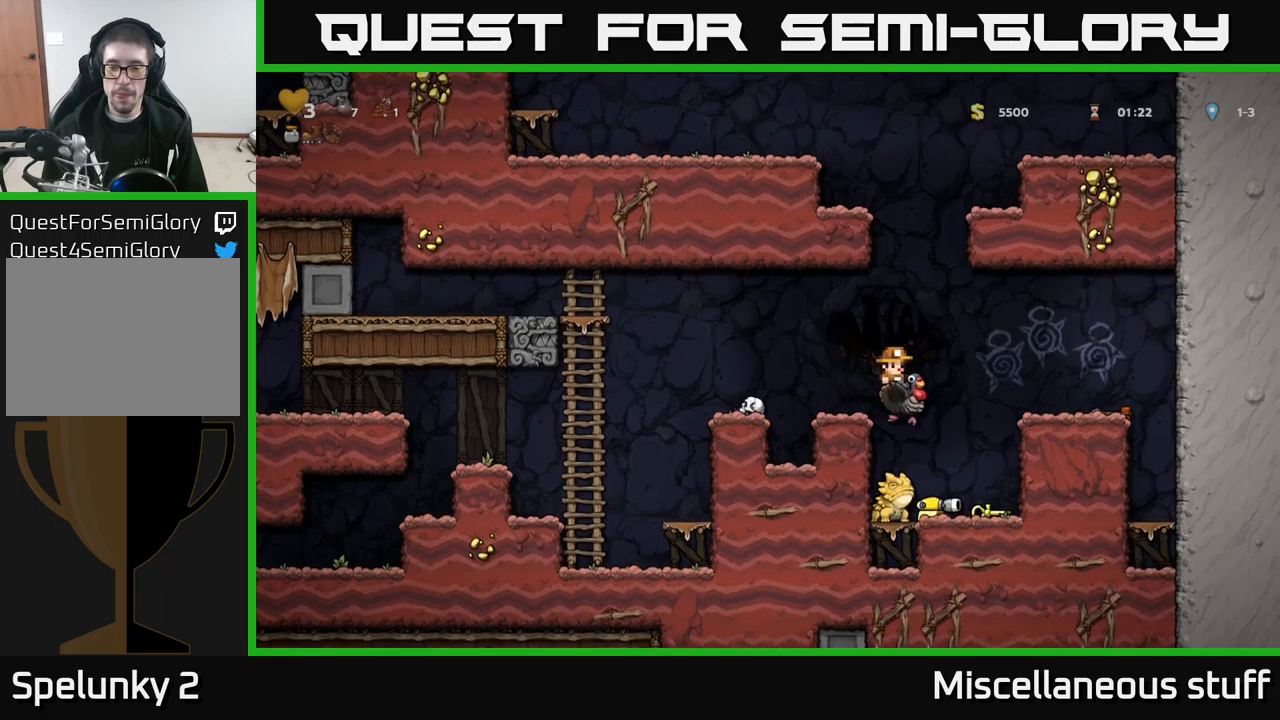
{"buttons": ["DPAD_LEFT"], "left_stick": "center", "events": [[300, "A", "down"], [483, "A", "up"], [500, "DPAD_LEFT", "down"]]}
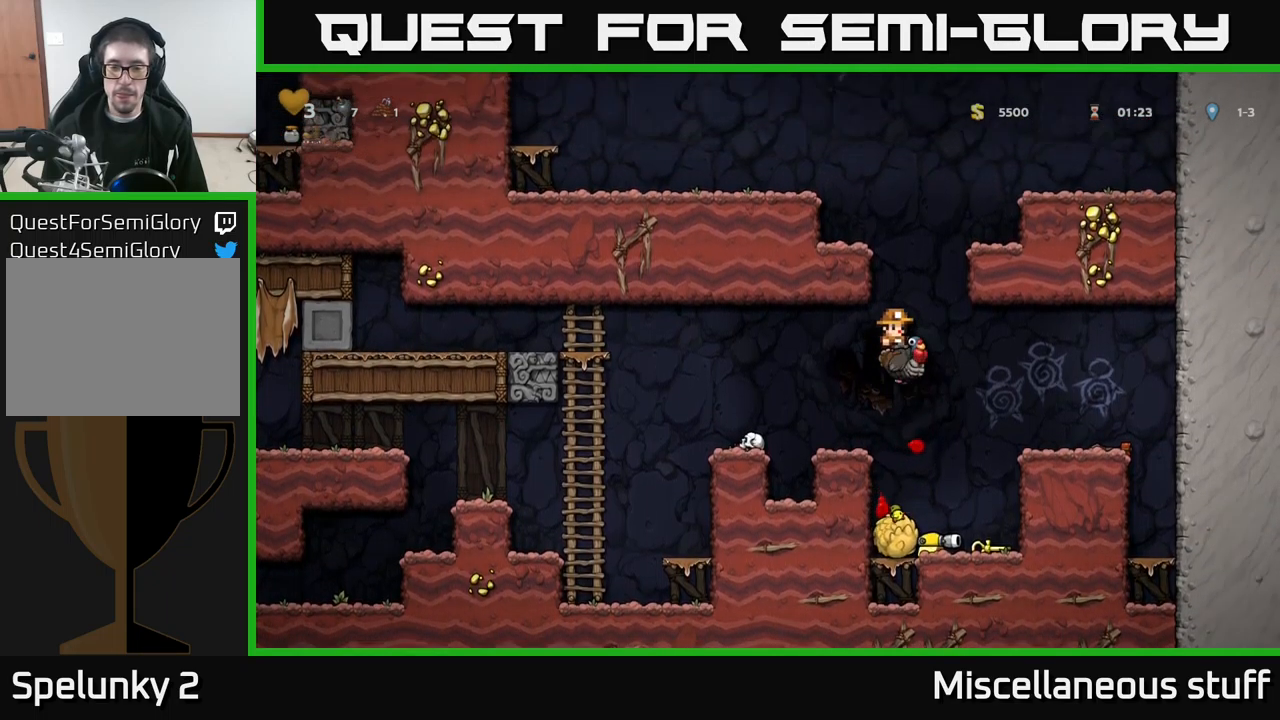
{"buttons": ["A", "DPAD_DOWN"], "left_stick": "center", "events": [[367, "DPAD_LEFT", "up"], [450, "DPAD_DOWN", "down"], [500, "A", "down"]]}
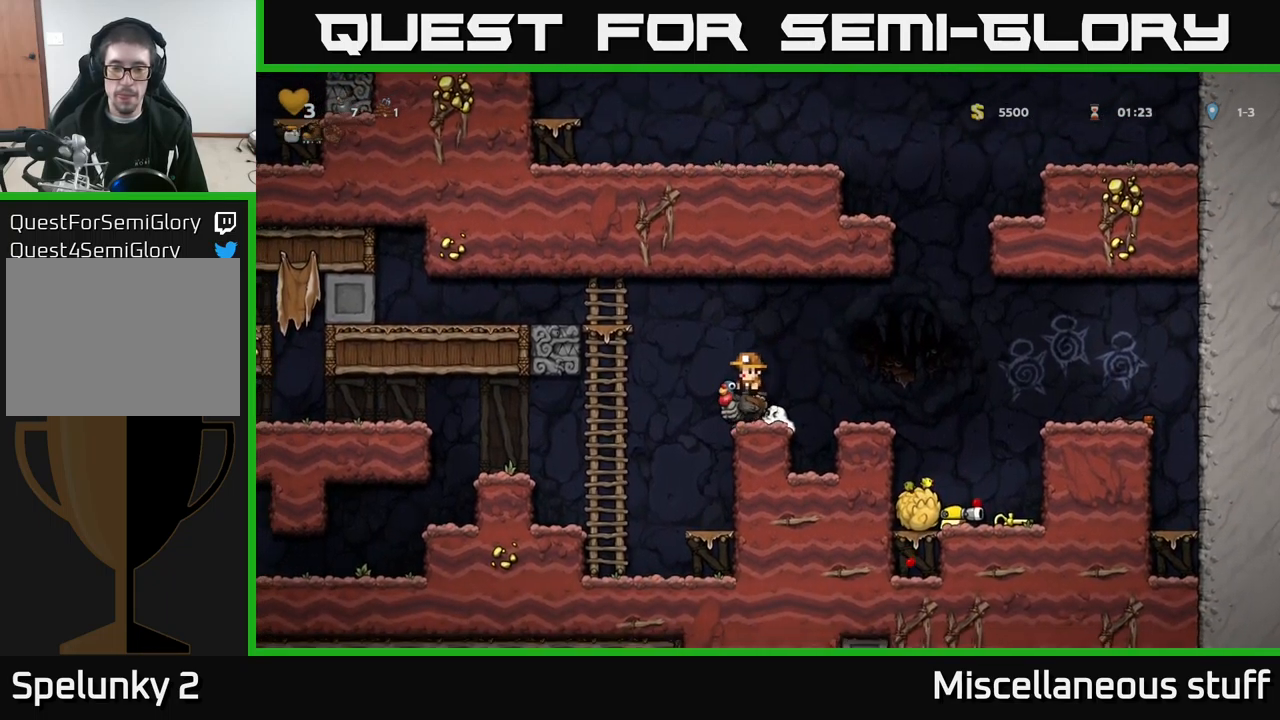
{"buttons": ["DPAD_RIGHT"], "left_stick": "center", "events": [[83, "A", "up"], [117, "DPAD_DOWN", "up"], [183, "DPAD_RIGHT", "down"], [250, "DPAD_RIGHT", "up"], [300, "A", "down"], [333, "DPAD_RIGHT", "down"], [433, "A", "up"]]}
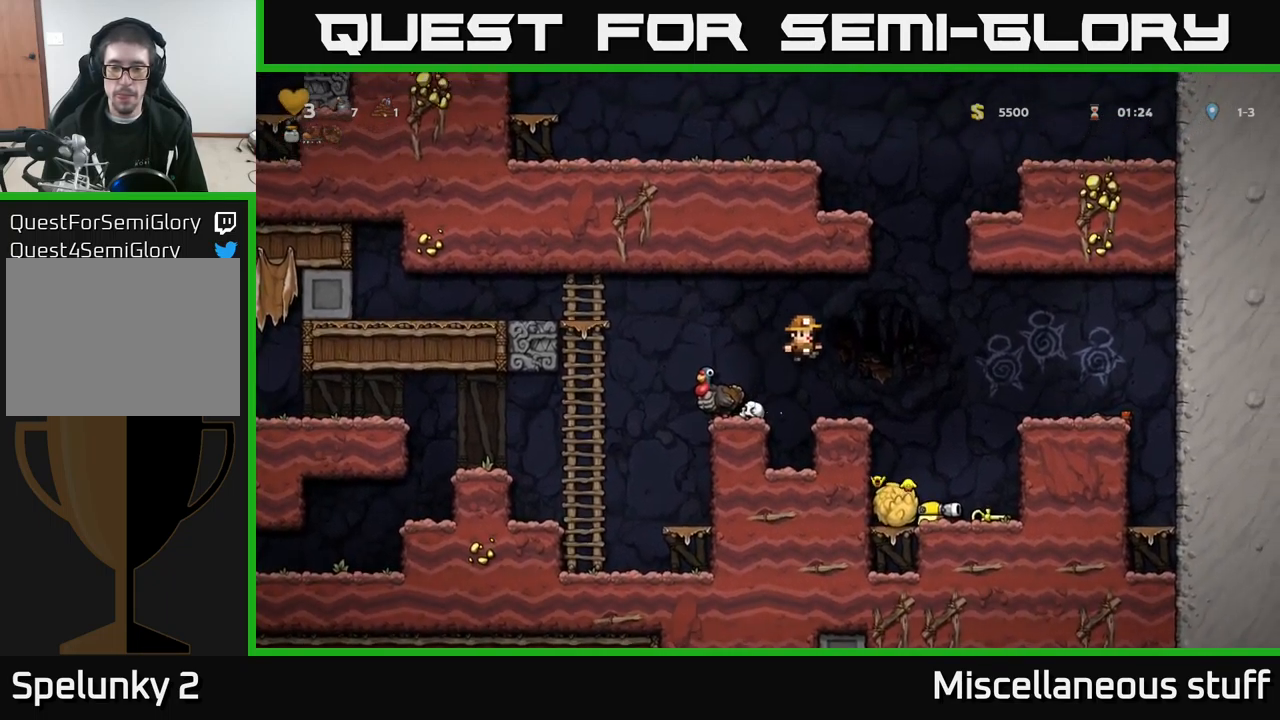
{"buttons": ["DPAD_DOWN"], "left_stick": "center", "events": [[350, "DPAD_DOWN", "down"], [350, "DPAD_RIGHT", "up"]]}
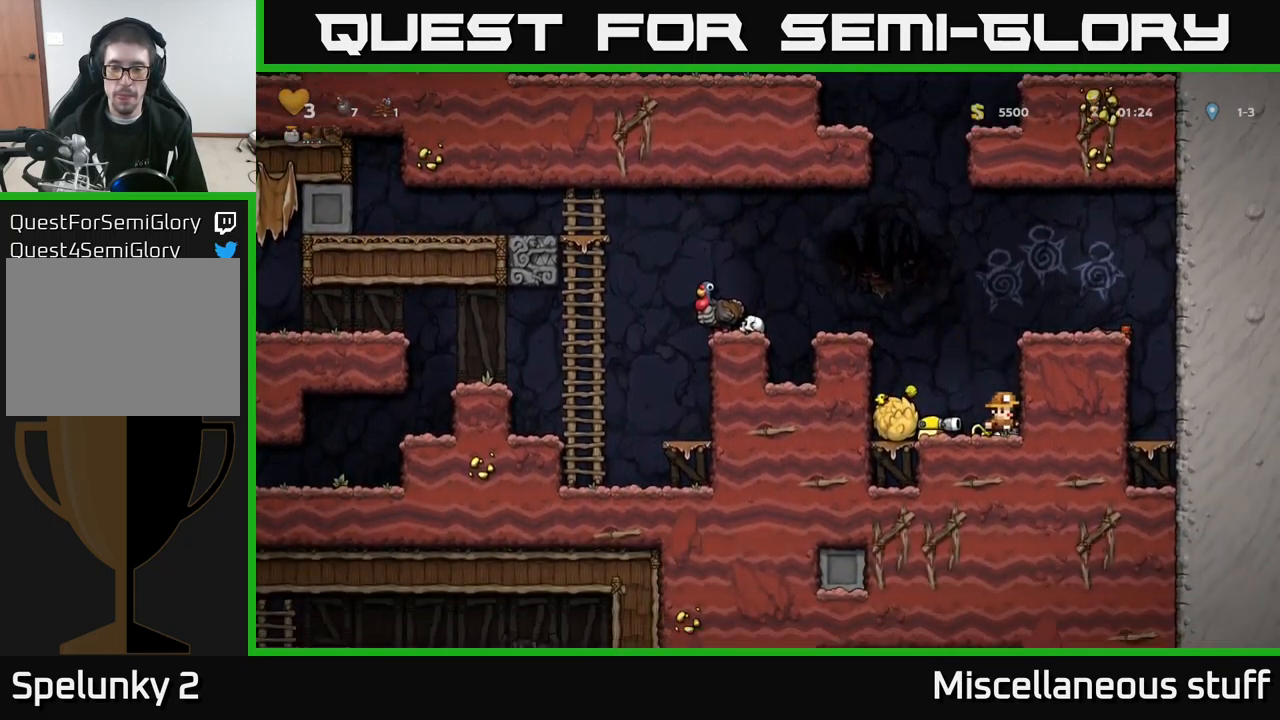
{"buttons": ["DPAD_RIGHT"], "left_stick": "center", "events": [[83, "X", "down"], [133, "DPAD_DOWN", "up"], [150, "A", "down"], [167, "DPAD_LEFT", "down"], [167, "X", "up"], [400, "A", "up"], [400, "DPAD_LEFT", "up"], [450, "DPAD_RIGHT", "down"]]}